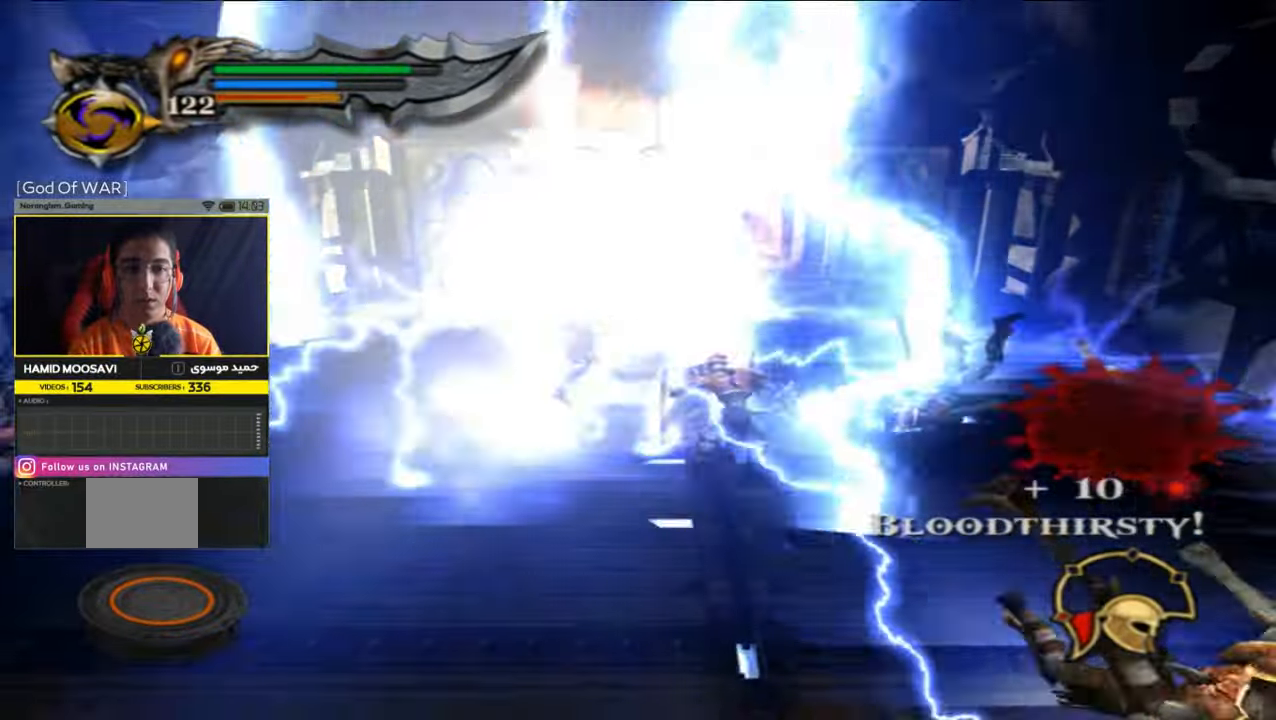
Gameplay with a controller (PlayStation layout); each line is a JSON object with the inputs held at the frame after it. "events" lists button and stick changes between this image and that frame as [ms after this image, input, new state], when the widget could be followed in between.
{"buttons": ["CIRCLE"], "left_stick": "center", "right_stick": "center", "events": [[267, "CIRCLE", "up"], [333, "CIRCLE", "down"], [433, "CIRCLE", "up"], [500, "CIRCLE", "down"]]}
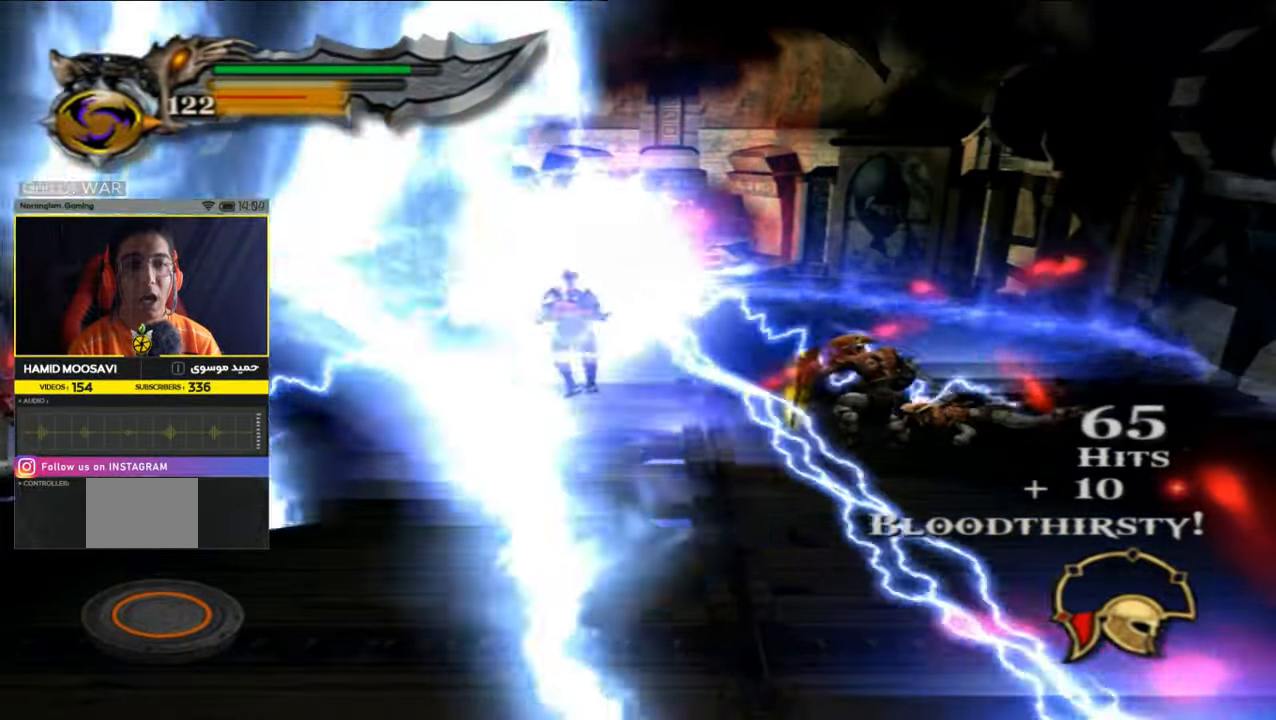
{"buttons": [], "left_stick": "center", "right_stick": "center", "events": [[467, "CIRCLE", "up"]]}
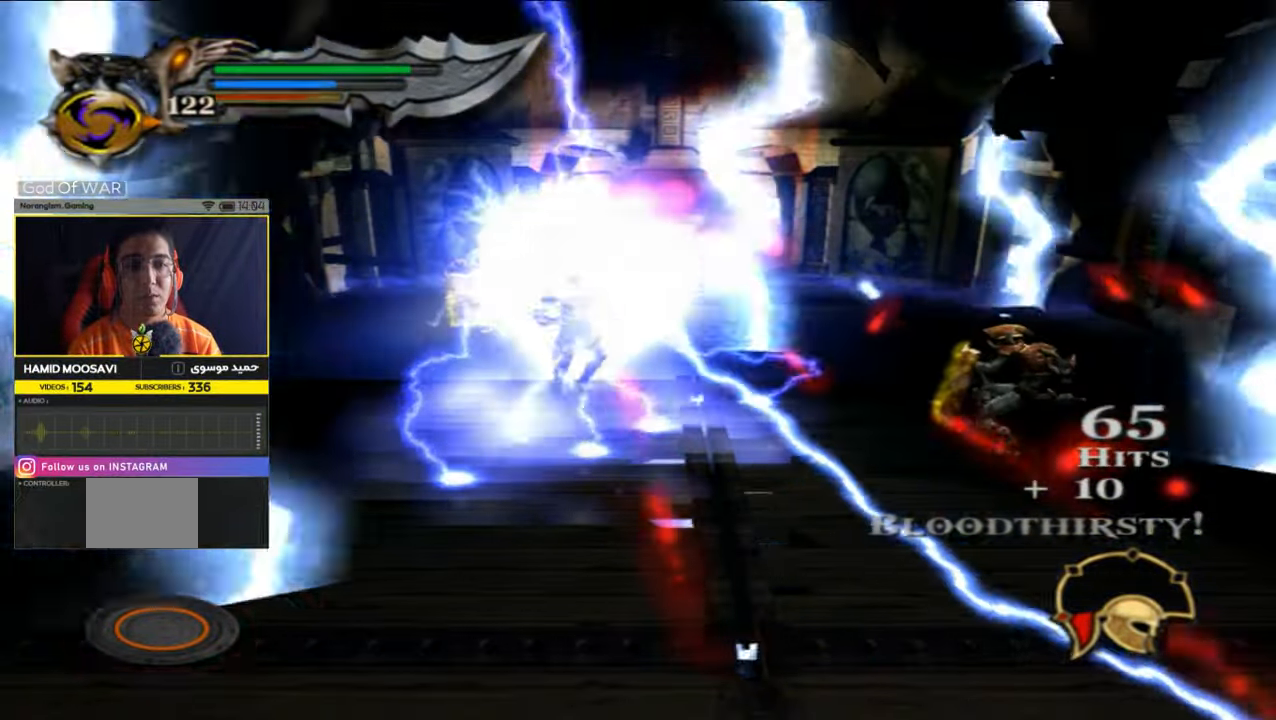
{"buttons": [], "left_stick": "center", "right_stick": "center", "events": [[33, "CIRCLE", "down"], [100, "CIRCLE", "up"], [200, "CIRCLE", "down"], [233, "CIRCLE", "up"], [300, "CIRCLE", "down"], [367, "CIRCLE", "up"], [433, "CIRCLE", "down"], [500, "CIRCLE", "up"]]}
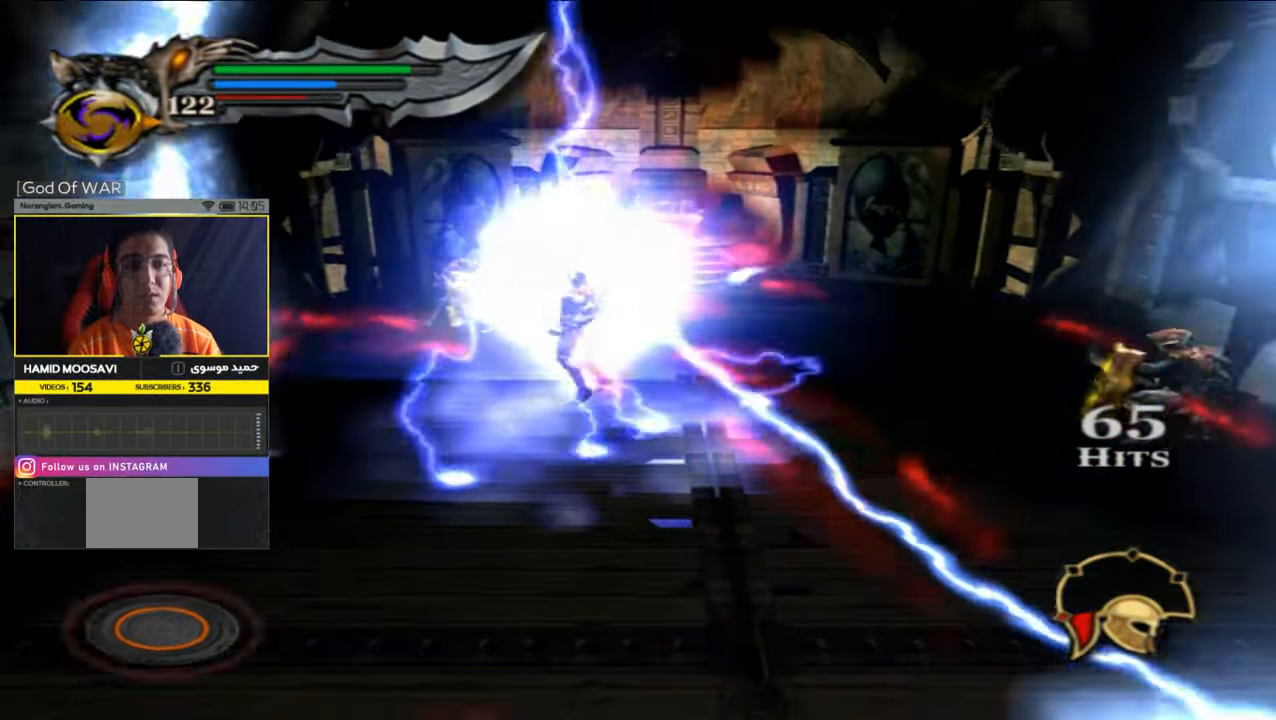
{"buttons": [], "left_stick": "center", "right_stick": "center", "events": [[67, "CIRCLE", "down"], [433, "CIRCLE", "up"]]}
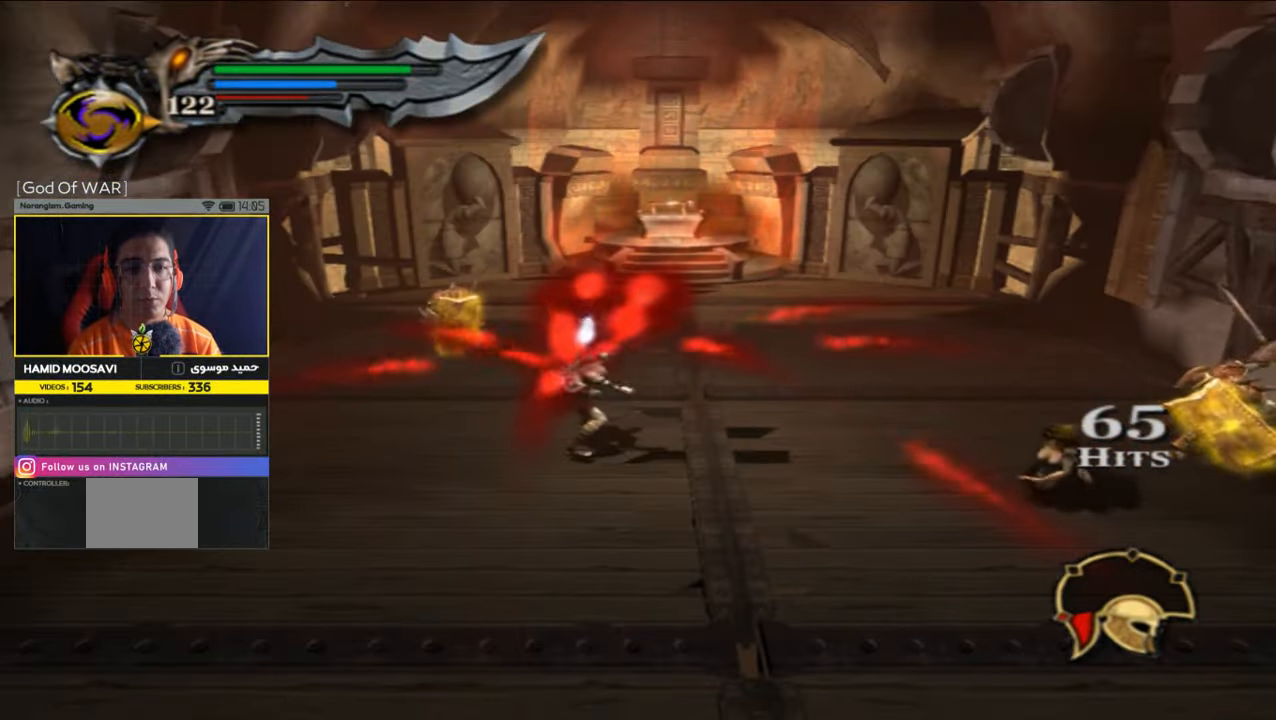
{"buttons": [], "left_stick": "down-right", "right_stick": "center", "events": [[200, "left_stick", "down-right"], [400, "SQUARE", "down"], [500, "SQUARE", "up"]]}
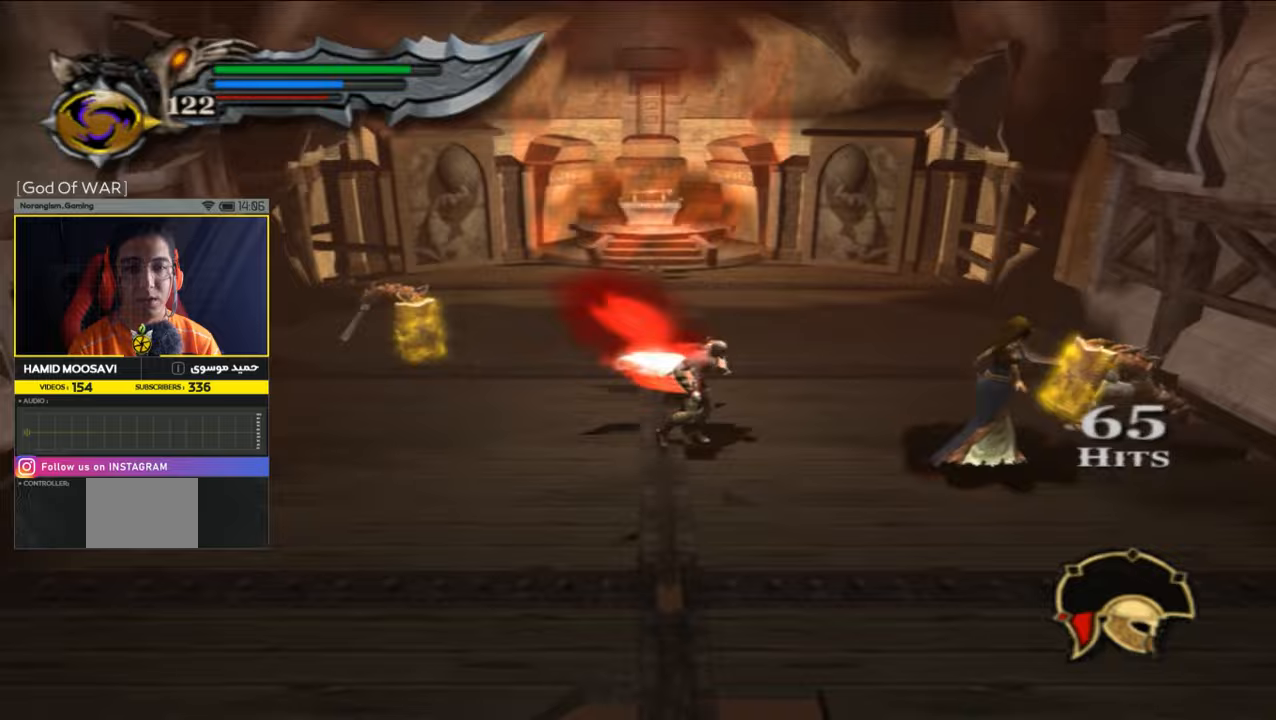
{"buttons": ["TRIANGLE"], "left_stick": "down-right", "right_stick": "center", "events": [[100, "SQUARE", "down"], [167, "SQUARE", "up"], [333, "TRIANGLE", "down"], [400, "TRIANGLE", "up"], [500, "TRIANGLE", "down"]]}
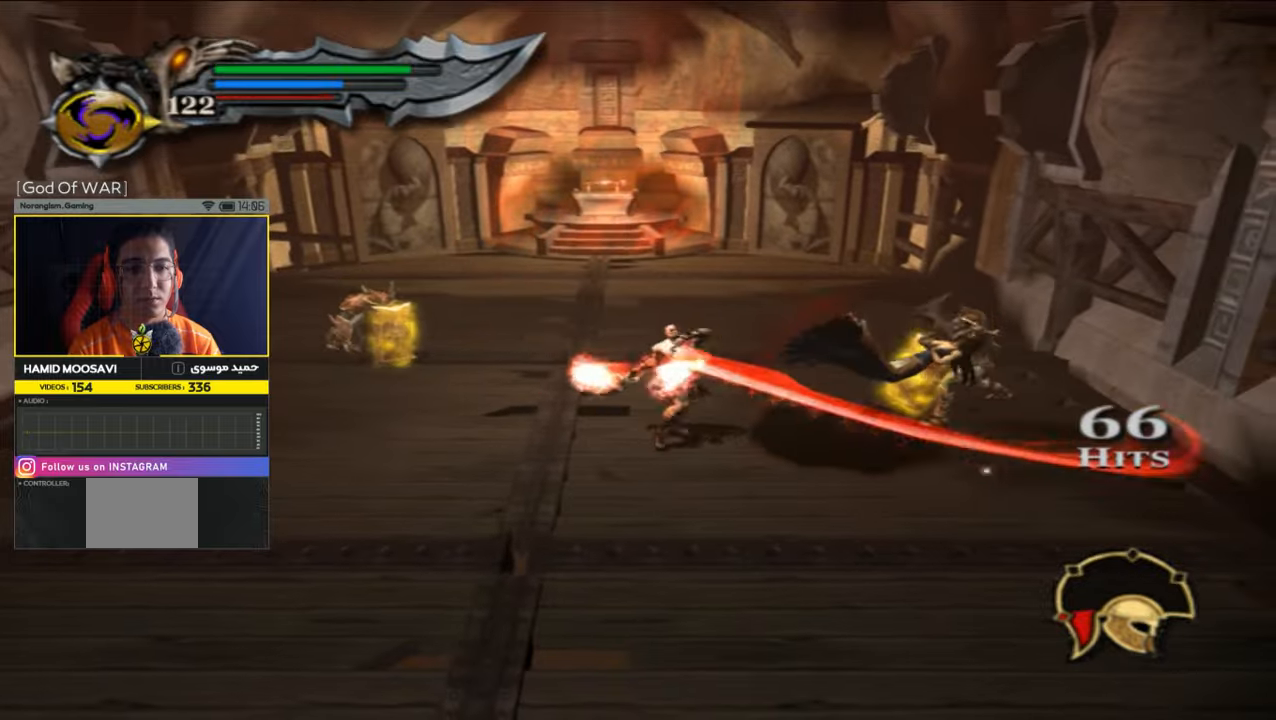
{"buttons": [], "left_stick": "right", "right_stick": "center", "events": [[33, "left_stick", "right"], [100, "TRIANGLE", "up"], [167, "TRIANGLE", "down"], [300, "TRIANGLE", "up"]]}
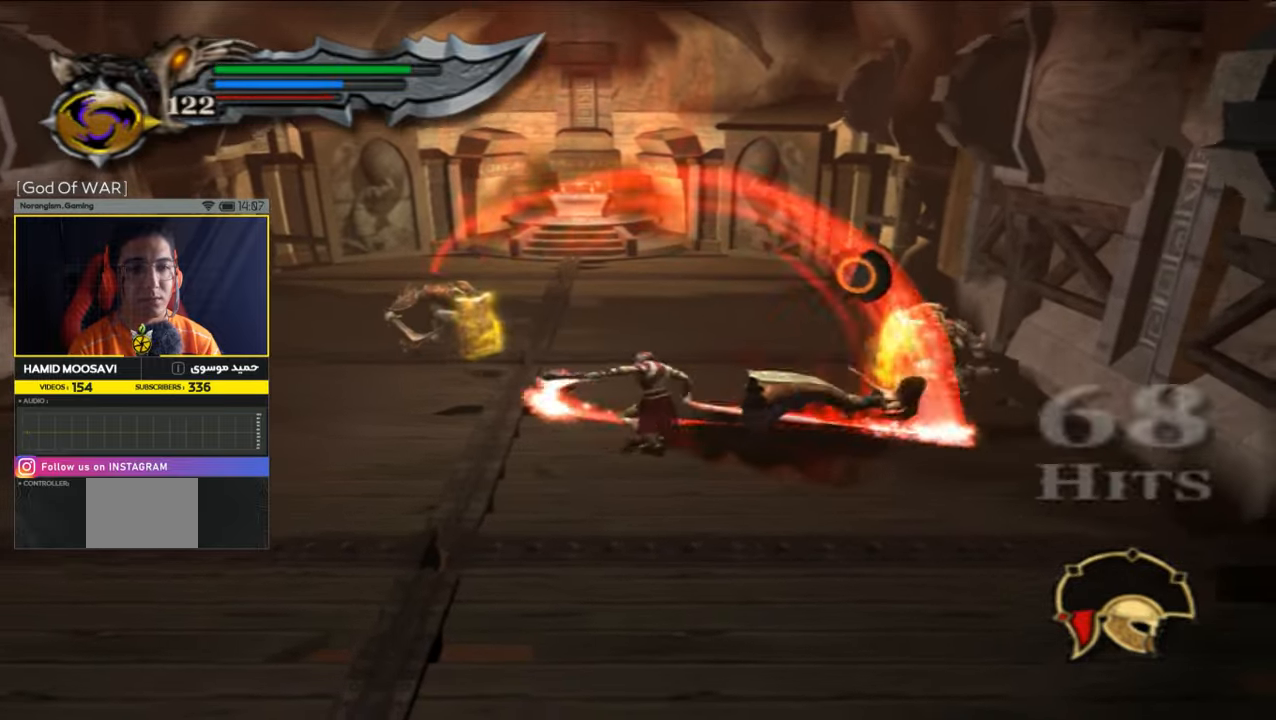
{"buttons": [], "left_stick": "center", "right_stick": "center", "events": [[33, "left_stick", "center"]]}
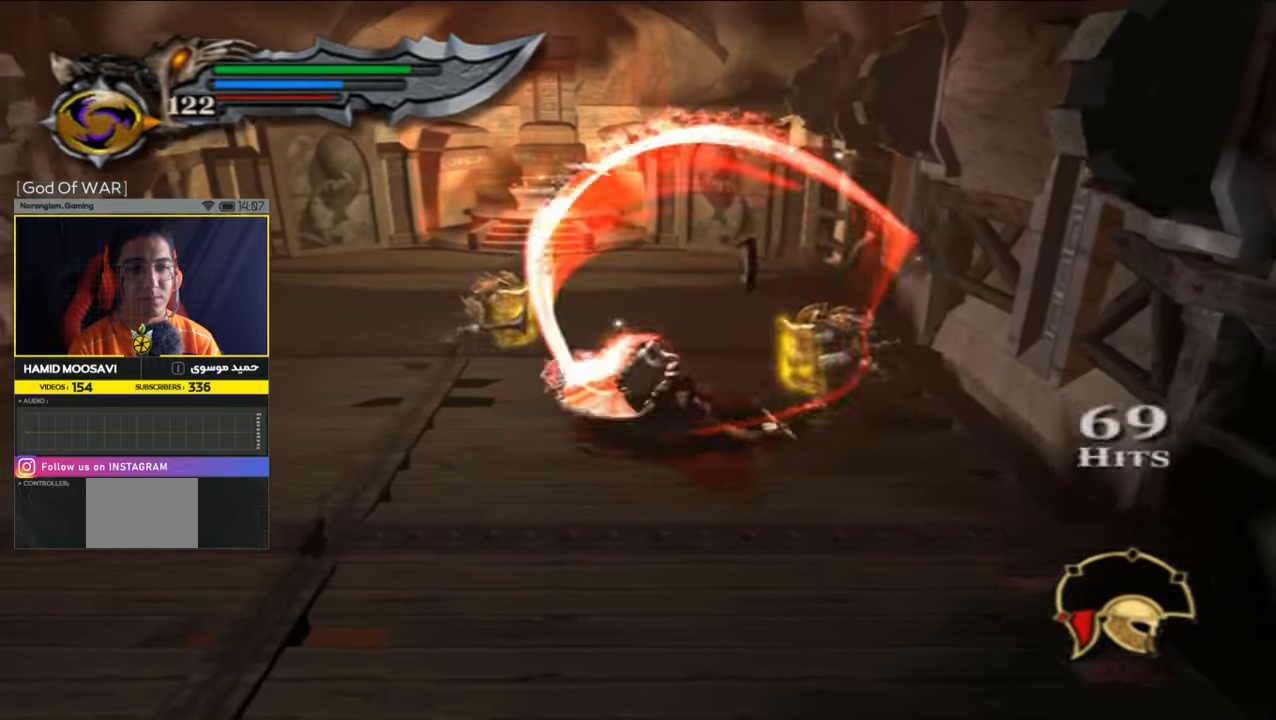
{"buttons": ["CIRCLE"], "left_stick": "center", "right_stick": "center", "events": [[433, "CIRCLE", "down"]]}
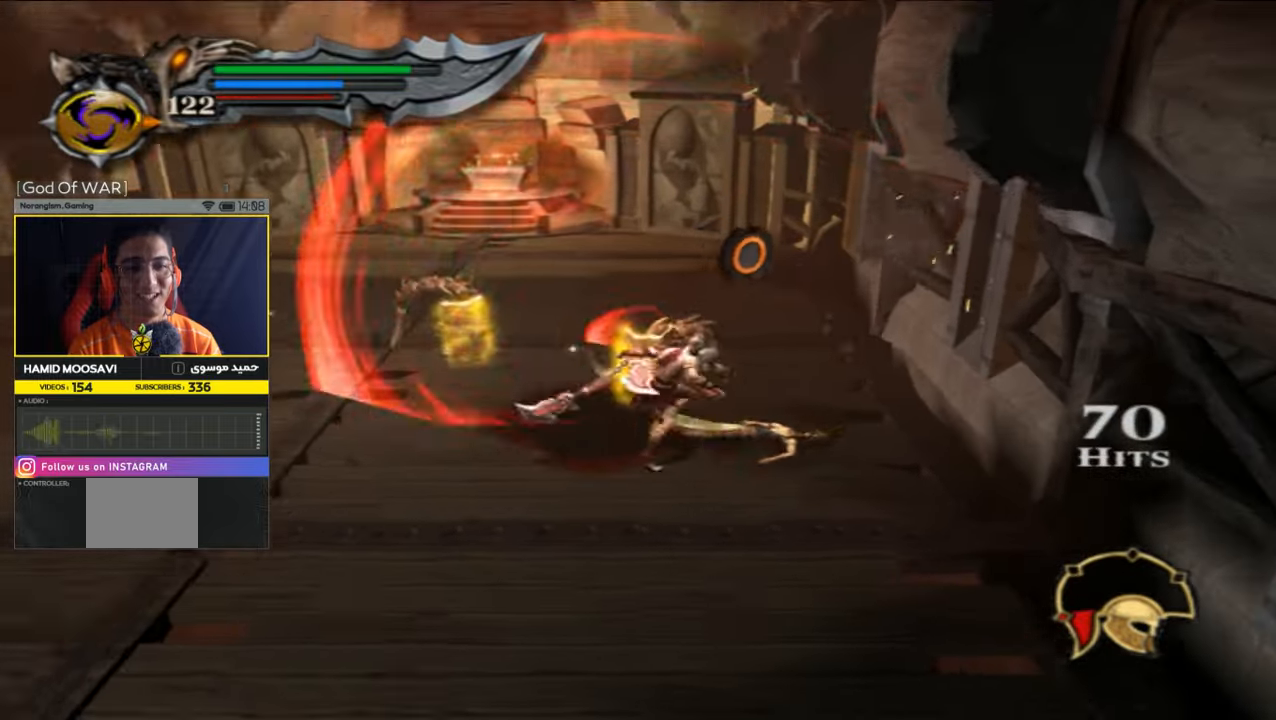
{"buttons": [], "left_stick": "center", "right_stick": "center", "events": [[67, "CIRCLE", "up"], [100, "CIRCLE", "down"], [200, "CIRCLE", "up"], [267, "CIRCLE", "down"], [300, "CIRCLE", "up"]]}
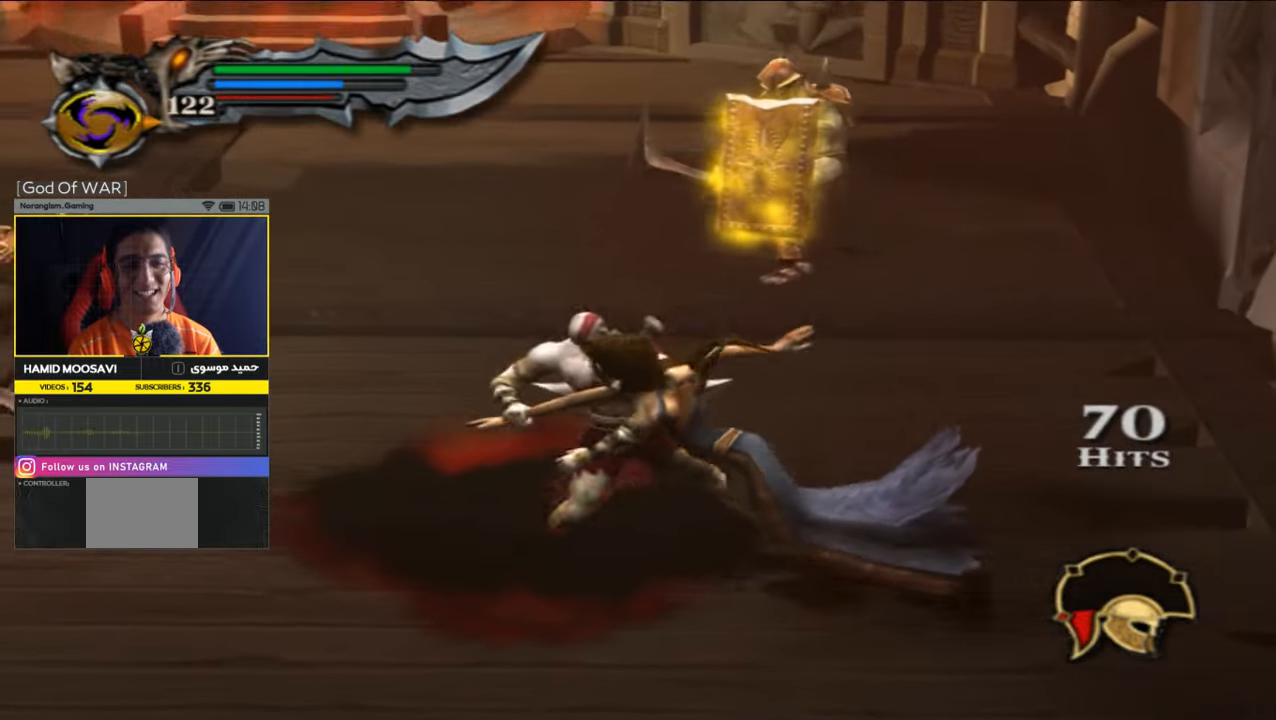
{"buttons": [], "left_stick": "center", "right_stick": "center", "events": []}
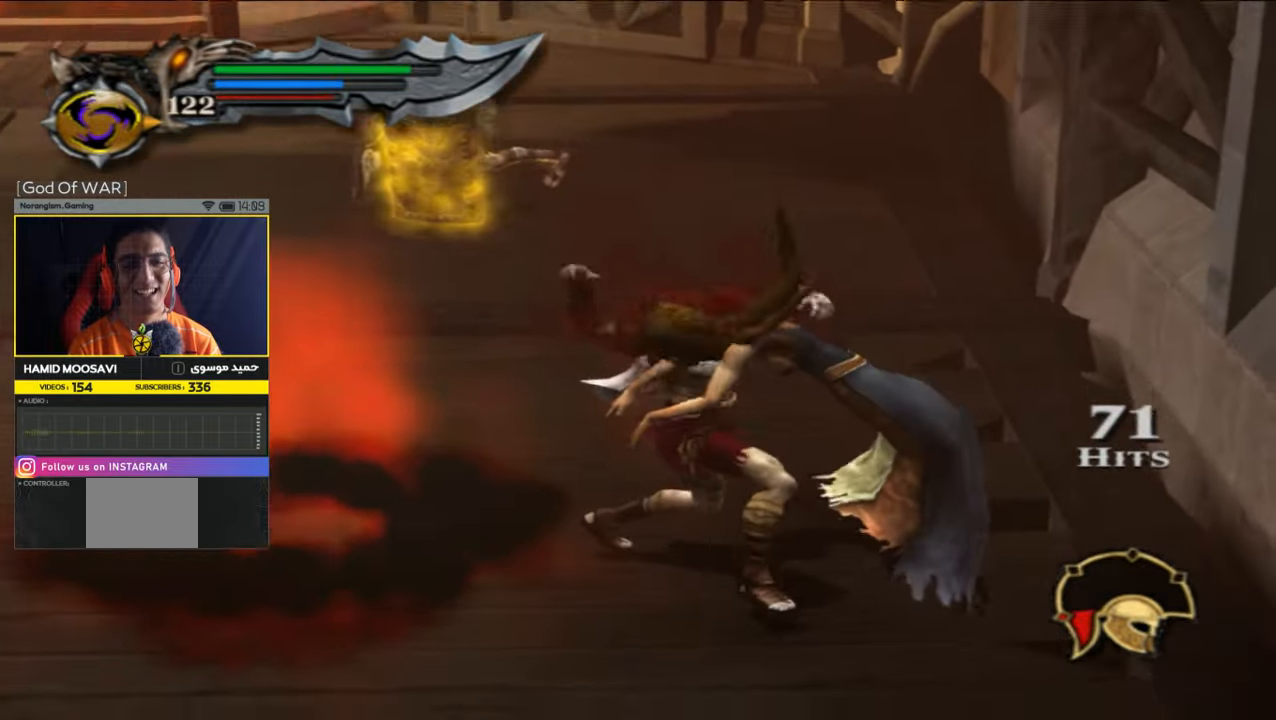
{"buttons": [], "left_stick": "center", "right_stick": "center", "events": []}
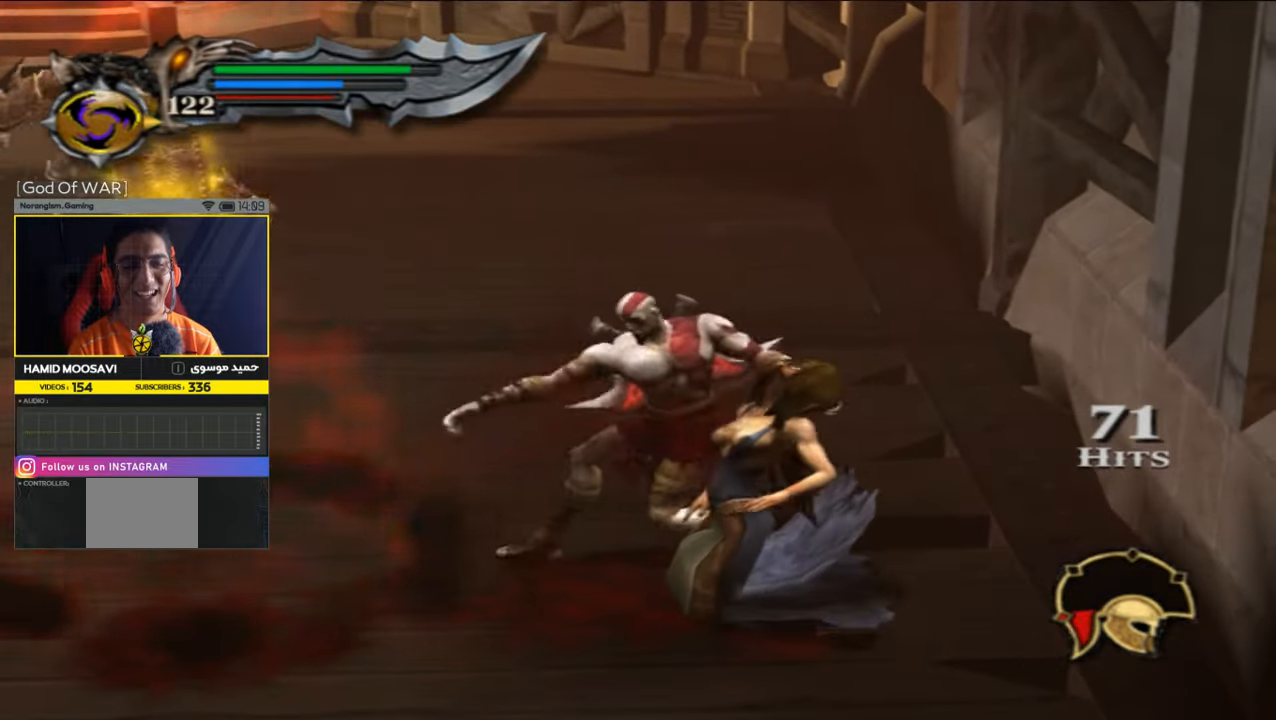
{"buttons": [], "left_stick": "center", "right_stick": "center", "events": []}
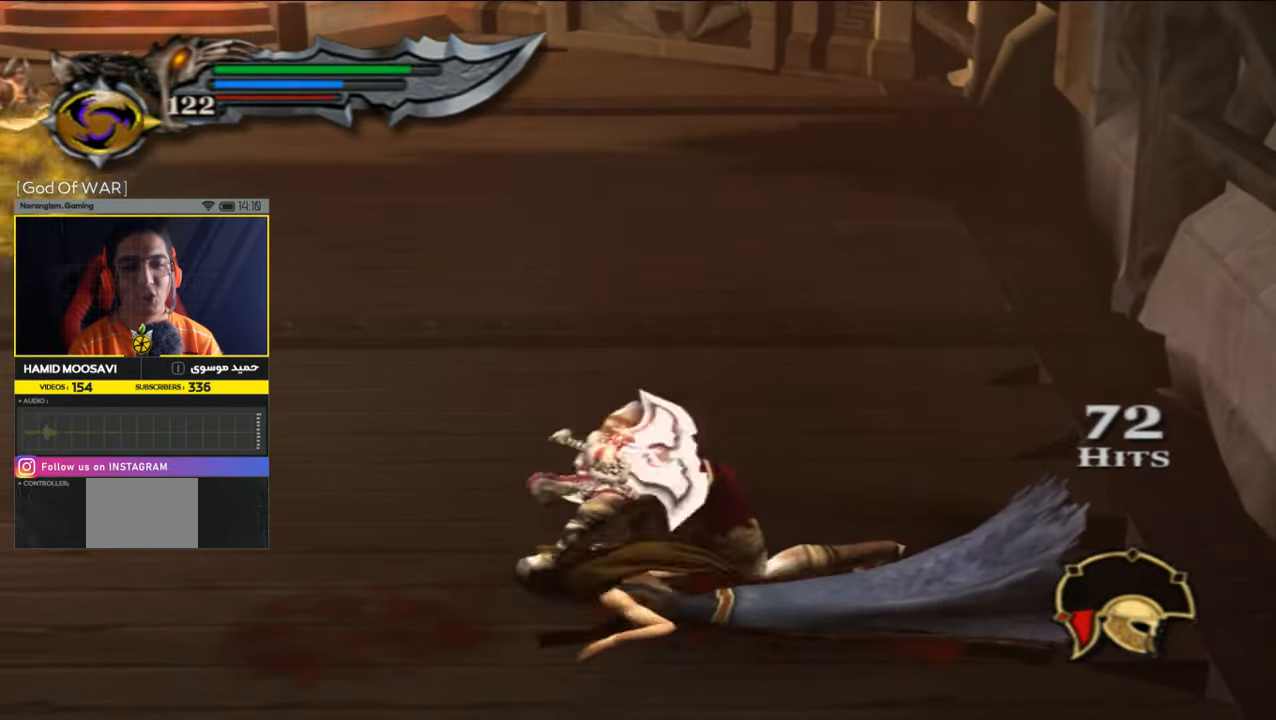
{"buttons": [], "left_stick": "center", "right_stick": "center", "events": []}
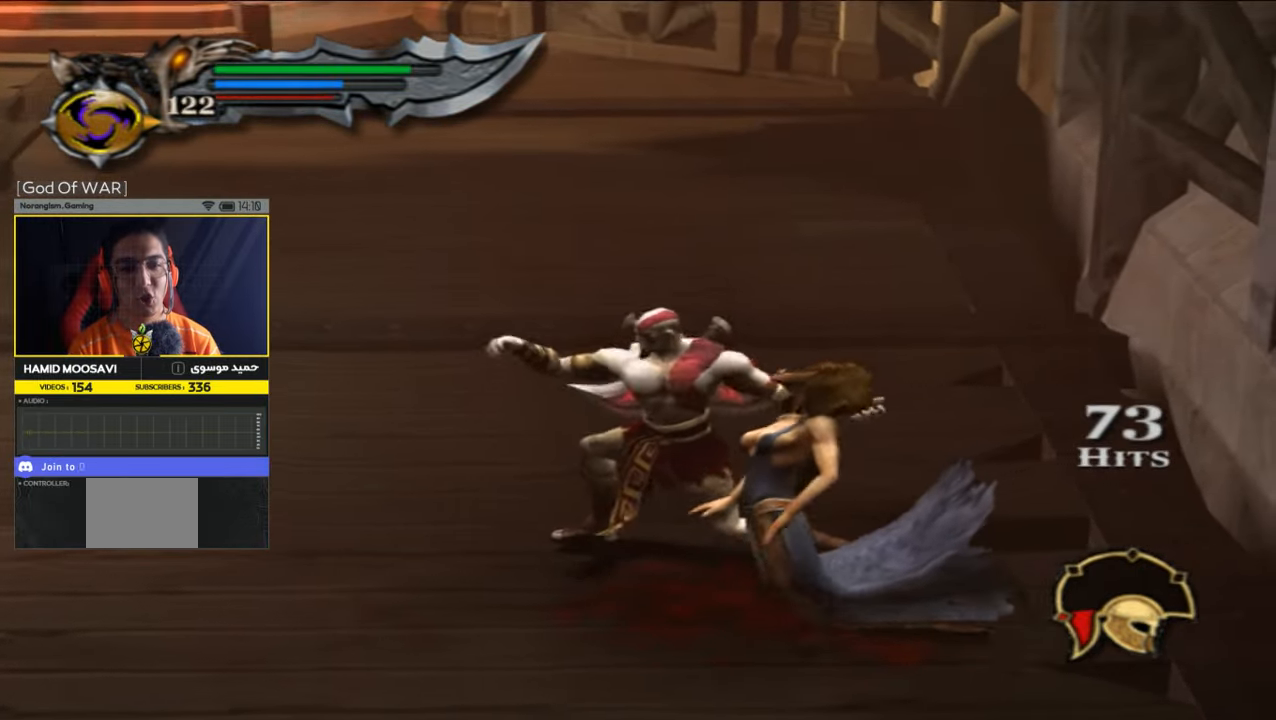
{"buttons": [], "left_stick": "up-left", "right_stick": "center", "events": [[233, "left_stick", "up-left"]]}
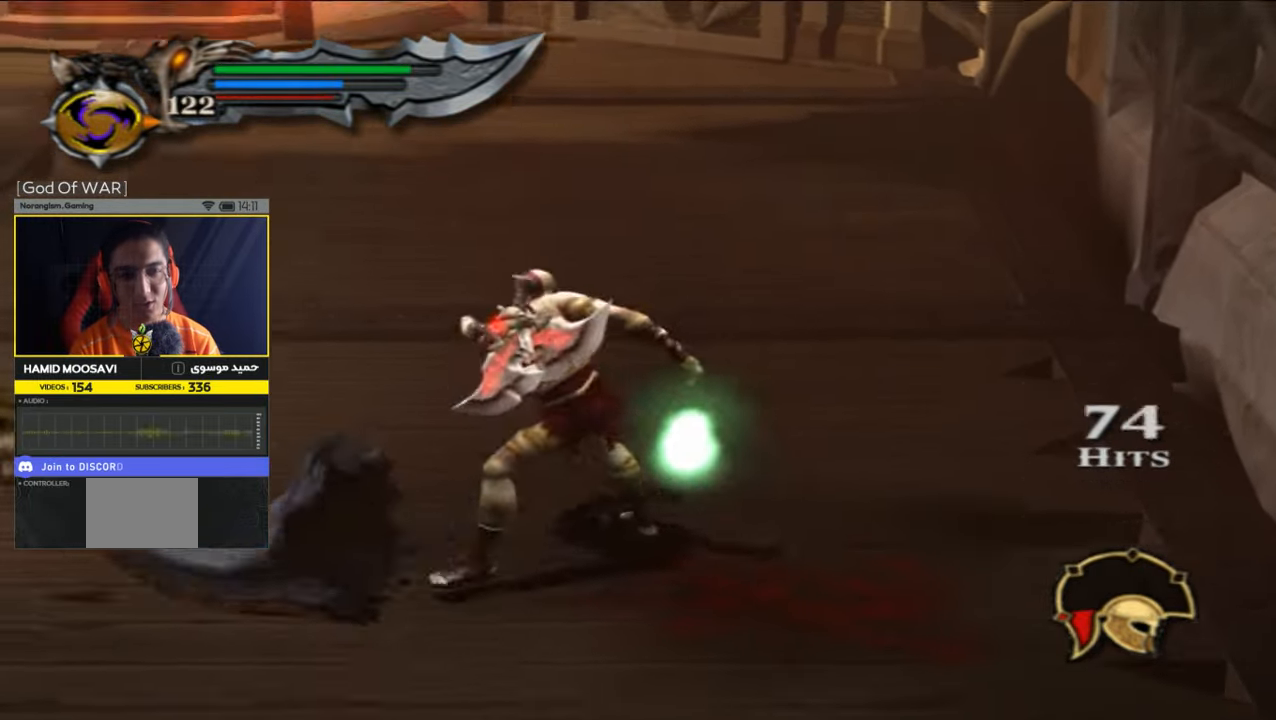
{"buttons": [], "left_stick": "up-left", "right_stick": "center", "events": []}
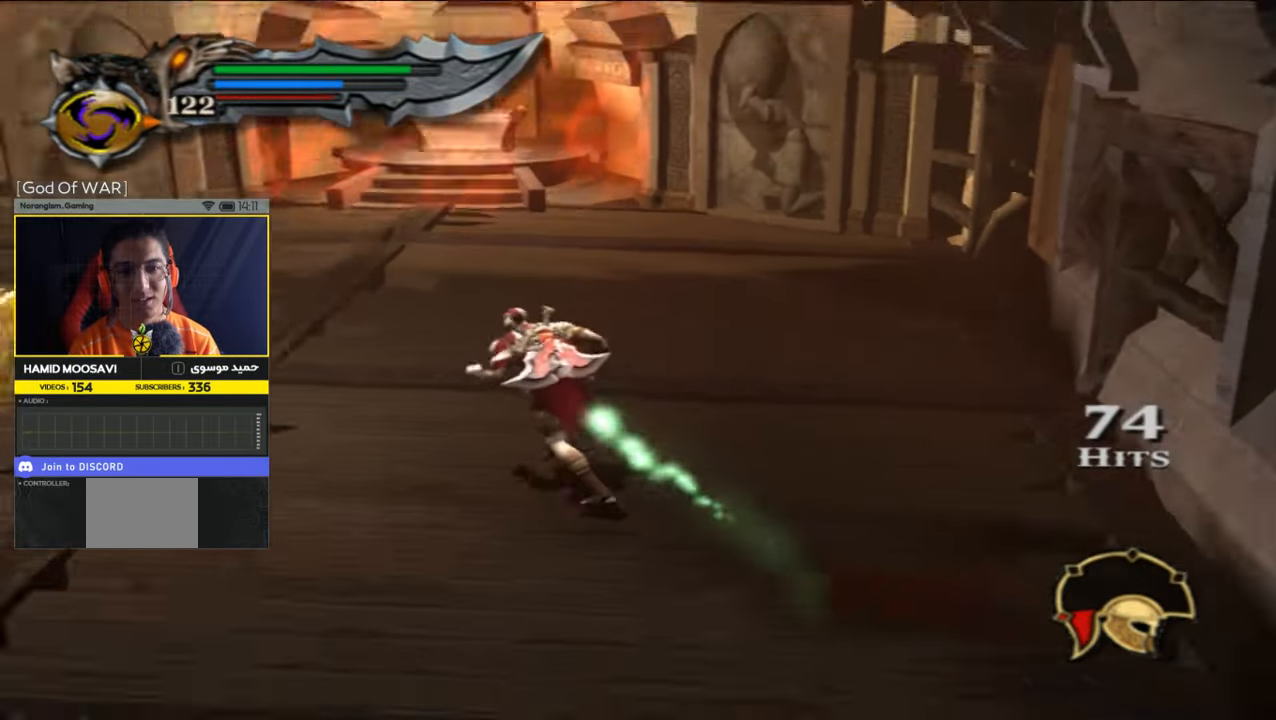
{"buttons": [], "left_stick": "down-left", "right_stick": "center", "events": [[233, "SQUARE", "down"], [333, "SQUARE", "up"], [367, "SQUARE", "down"], [467, "left_stick", "down-left"], [500, "SQUARE", "up"]]}
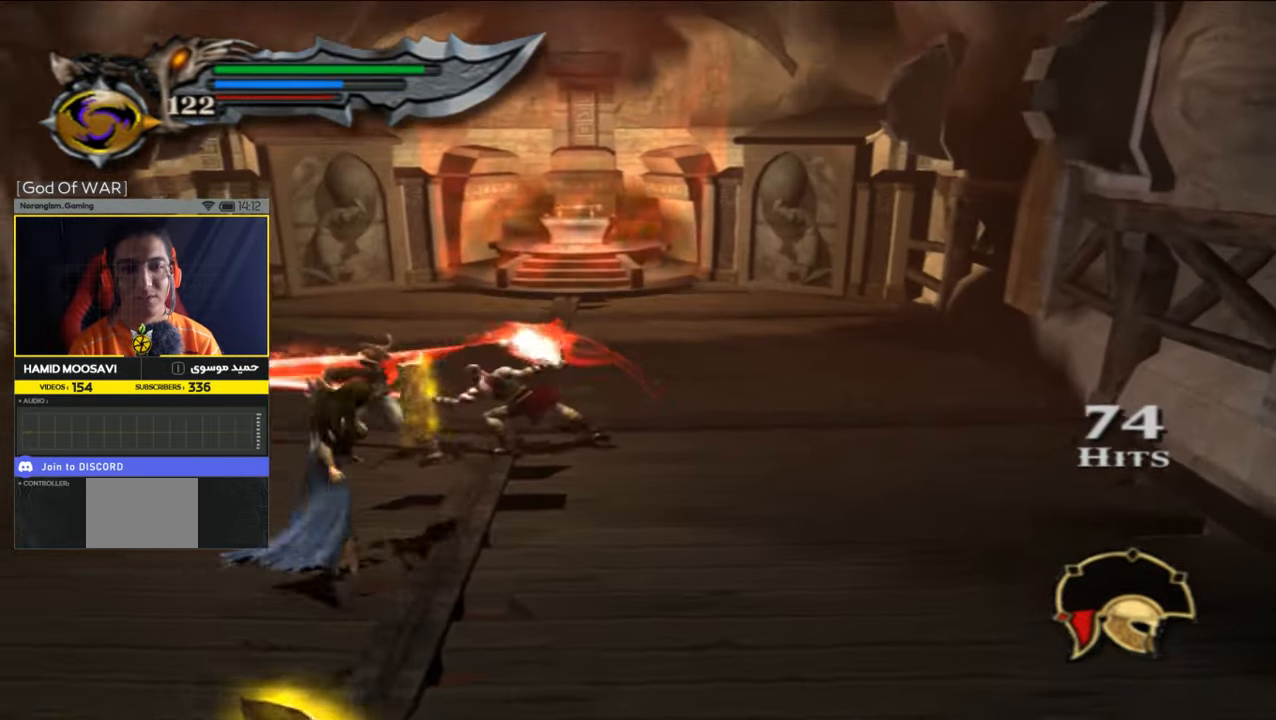
{"buttons": ["TRIANGLE"], "left_stick": "down", "right_stick": "center", "events": [[200, "TRIANGLE", "down"], [267, "TRIANGLE", "up"], [333, "left_stick", "down"], [367, "TRIANGLE", "down"]]}
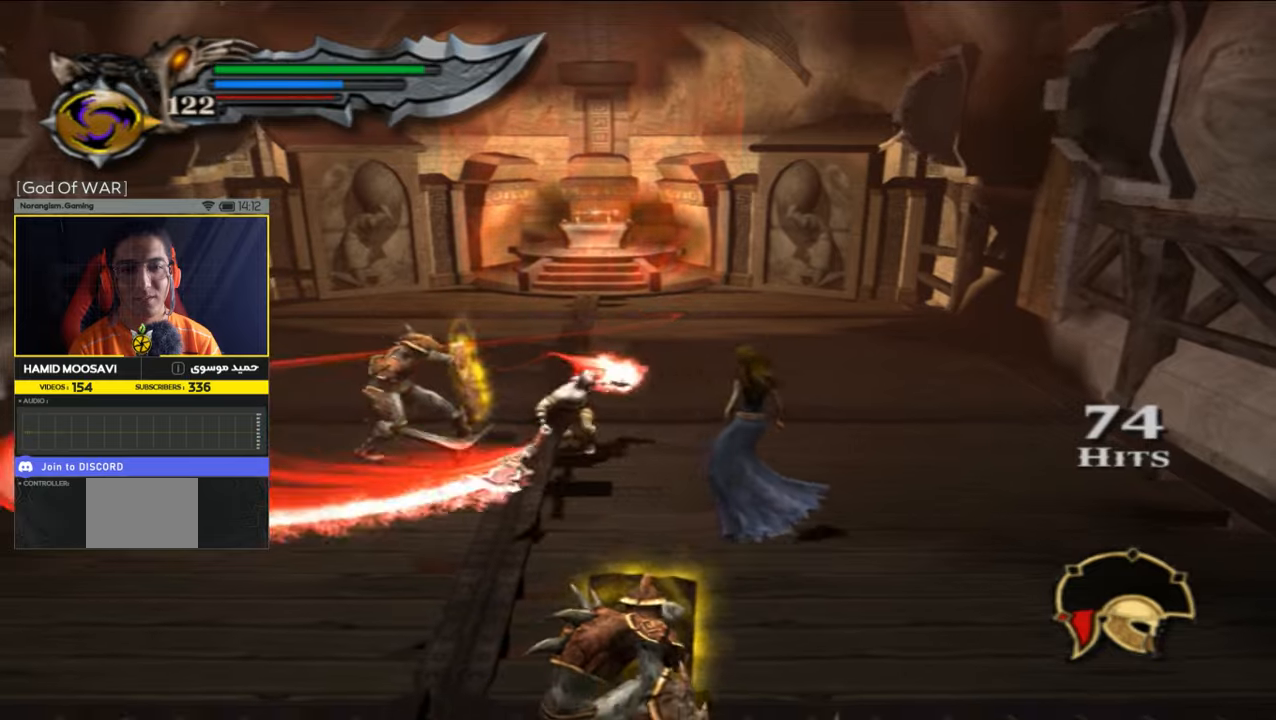
{"buttons": [], "left_stick": "left", "right_stick": "center", "events": [[33, "left_stick", "down-left"], [150, "TRIANGLE", "up"], [233, "left_stick", "left"]]}